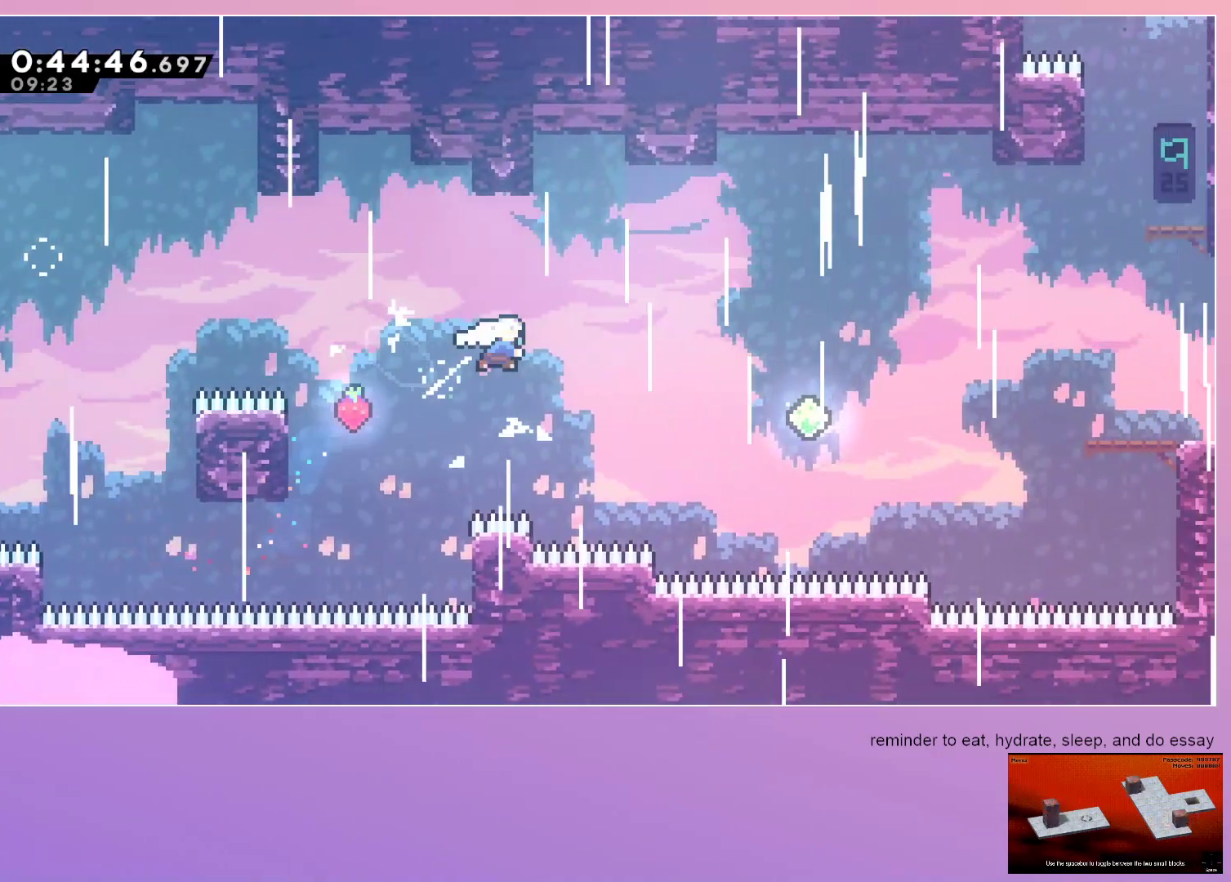
Gameplay with keyboard; each line is a JSON object with the keys held at the frame after it. "events" lists presses ("down") and releases ("up") of "dash", "down", "grab", "jump", "left", "menu", "right" and "up" between this image and that frame as [ms after this image, input, new state], when the widget could be followed in between. No other keys are recorded. Mouse input is not recorded. Key names are as the overlay labels them; some are game actions (e.g. jump) rather than physical keys.
{"keys": ["right", "up"], "events": [[50, "dash", "down"], [133, "dash", "up"], [233, "right", "up"], [433, "right", "down"], [467, "up", "down"]]}
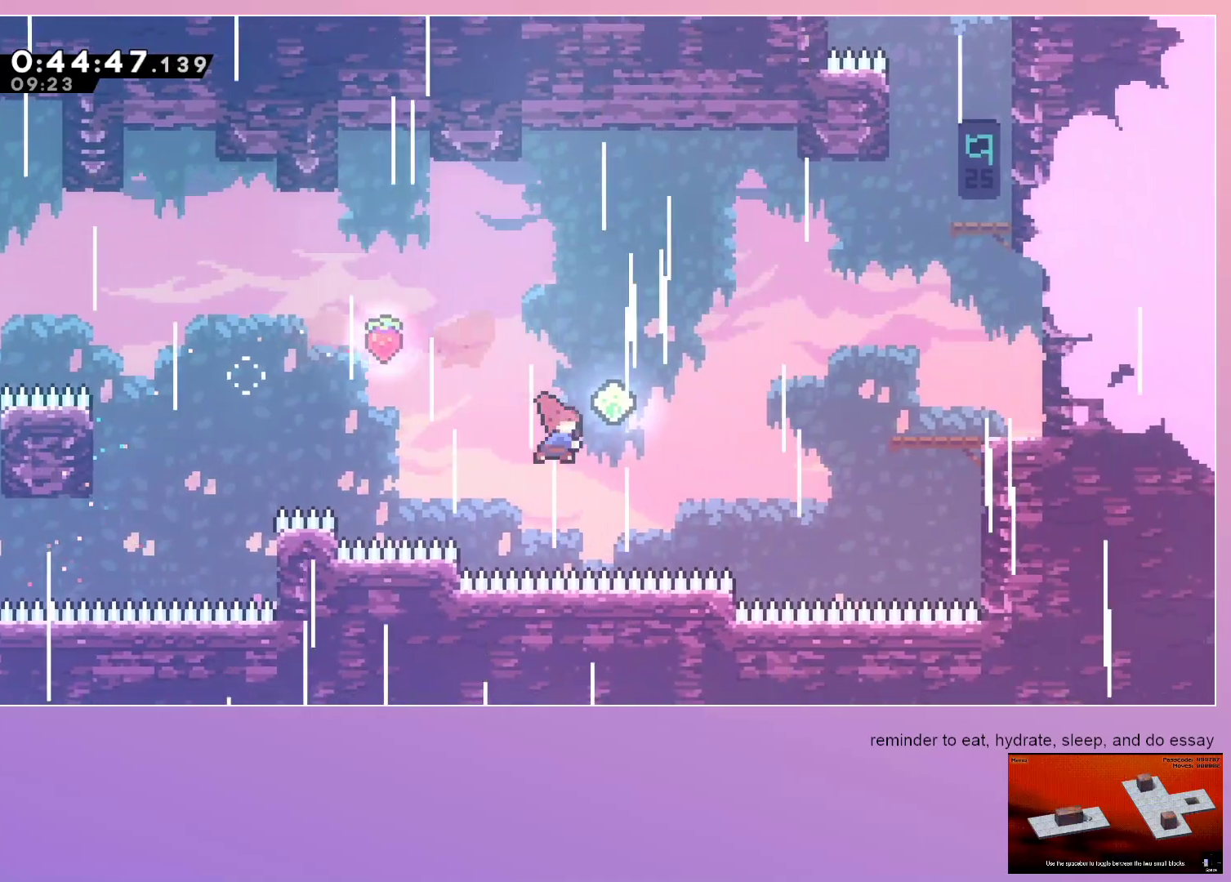
{"keys": ["dash", "right", "up"], "events": [[17, "dash", "down"], [167, "dash", "up"], [350, "dash", "down"]]}
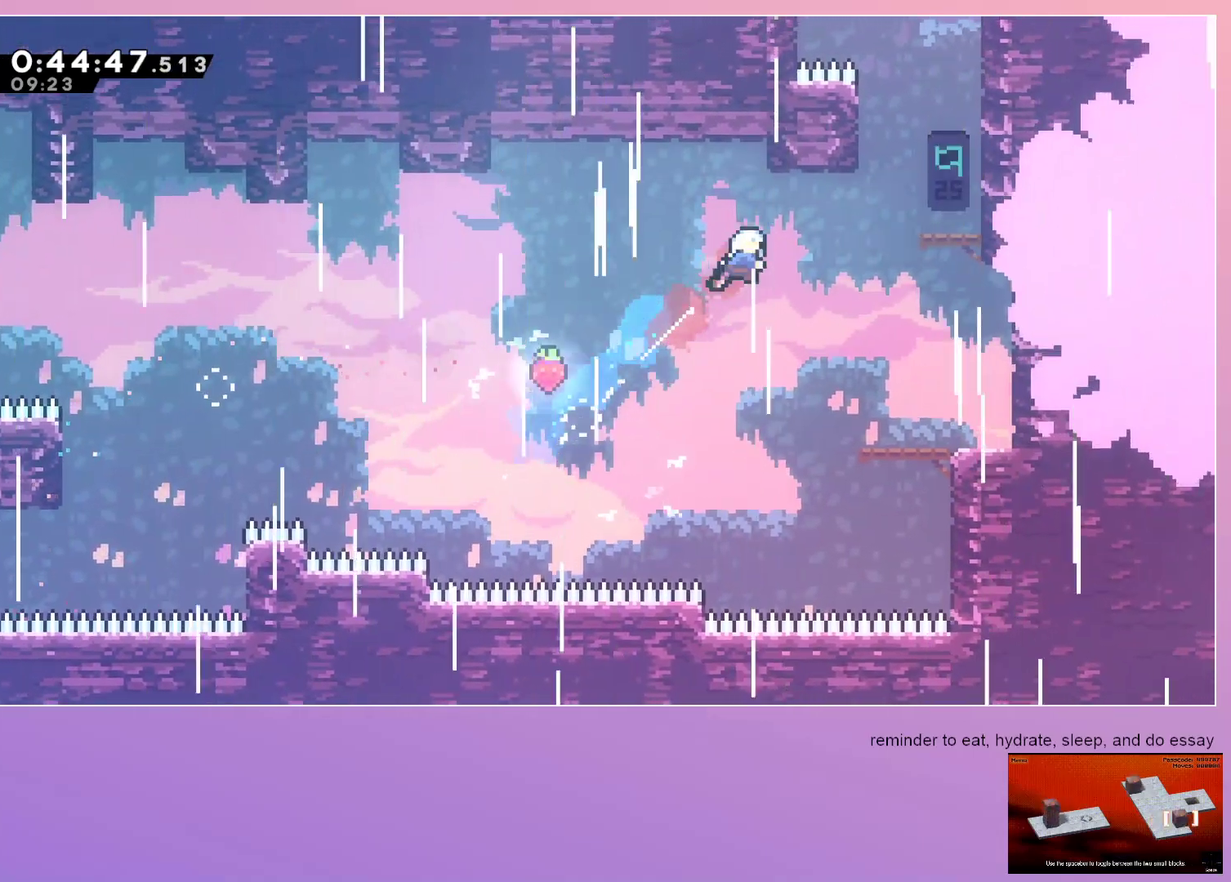
{"keys": ["dash", "right"], "events": [[33, "dash", "up"], [117, "up", "up"], [217, "dash", "down"], [367, "dash", "up"], [417, "dash", "down"]]}
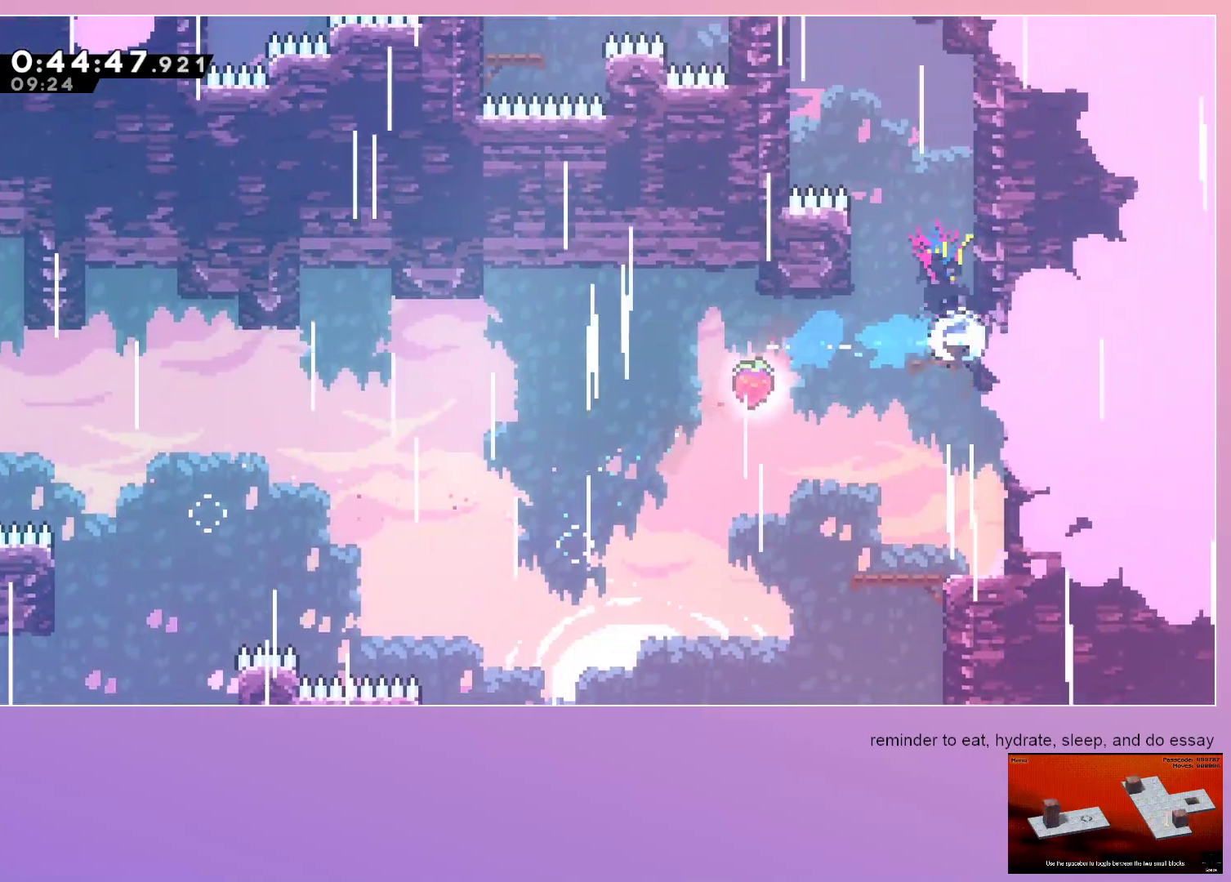
{"keys": ["dash", "up"], "events": [[100, "dash", "up"], [150, "jump", "down"], [150, "right", "up"], [150, "up", "down"], [333, "dash", "down"], [367, "jump", "up"]]}
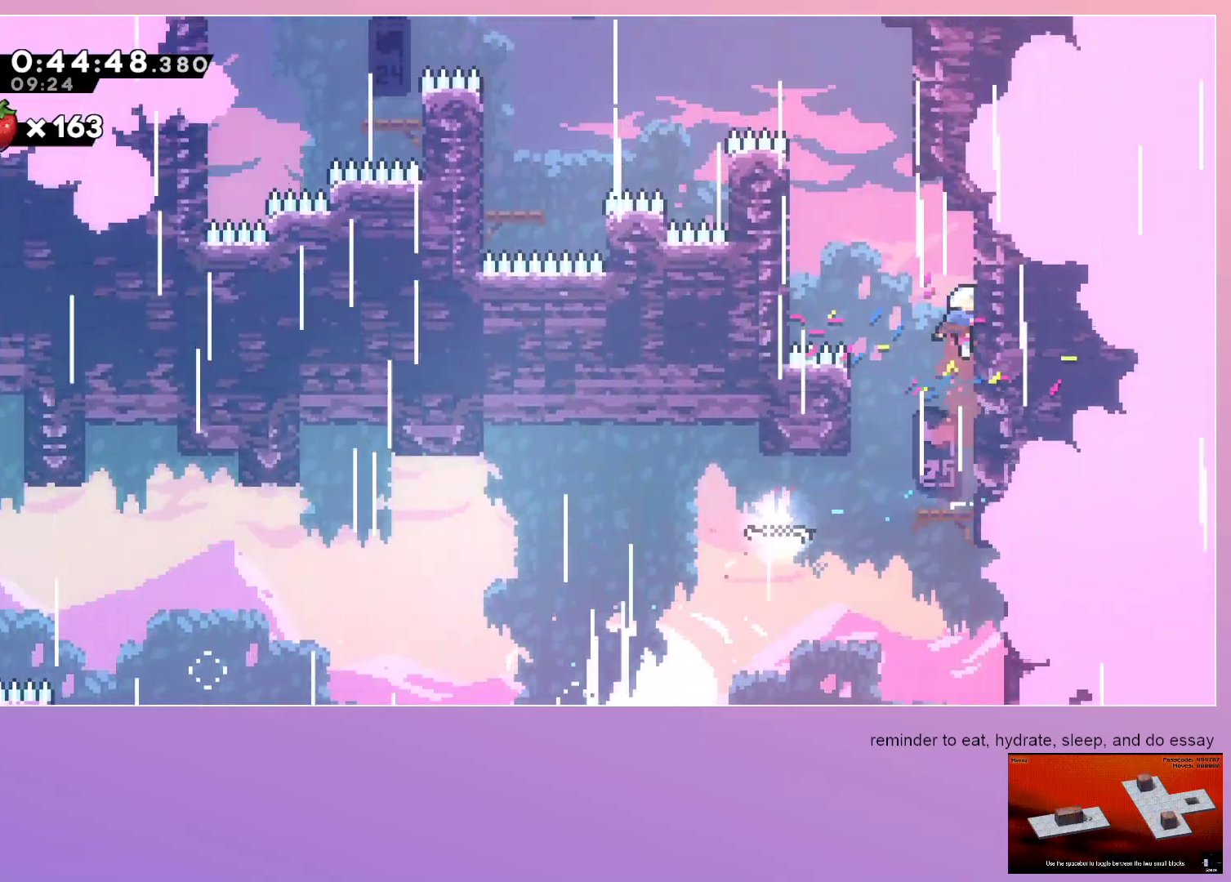
{"keys": ["grab", "jump", "left"], "events": [[17, "up", "up"], [67, "dash", "up"], [67, "grab", "down"], [67, "left", "down"], [100, "jump", "down"]]}
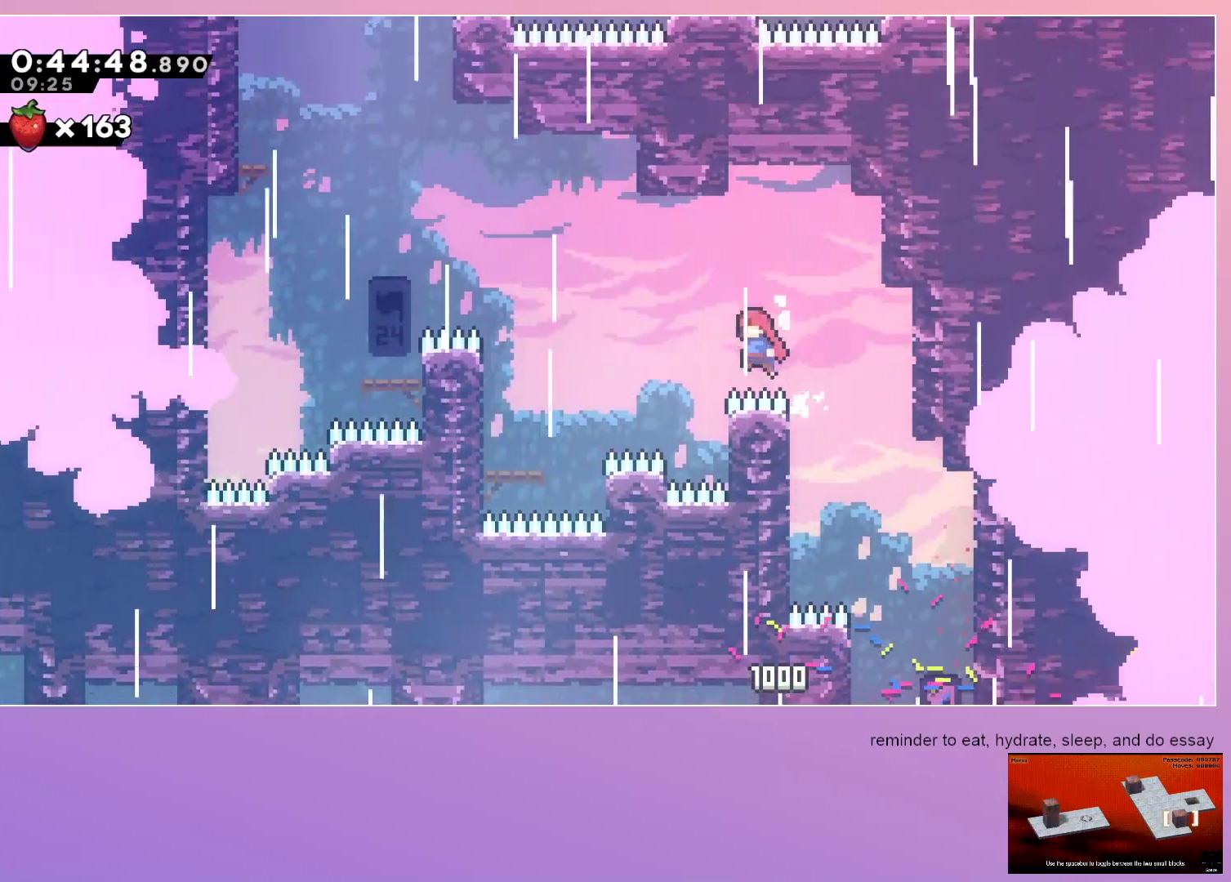
{"keys": [], "events": [[33, "dash", "down"], [133, "jump", "up"], [167, "dash", "up"], [217, "down", "down"], [217, "grab", "up"], [450, "down", "up"], [450, "left", "up"]]}
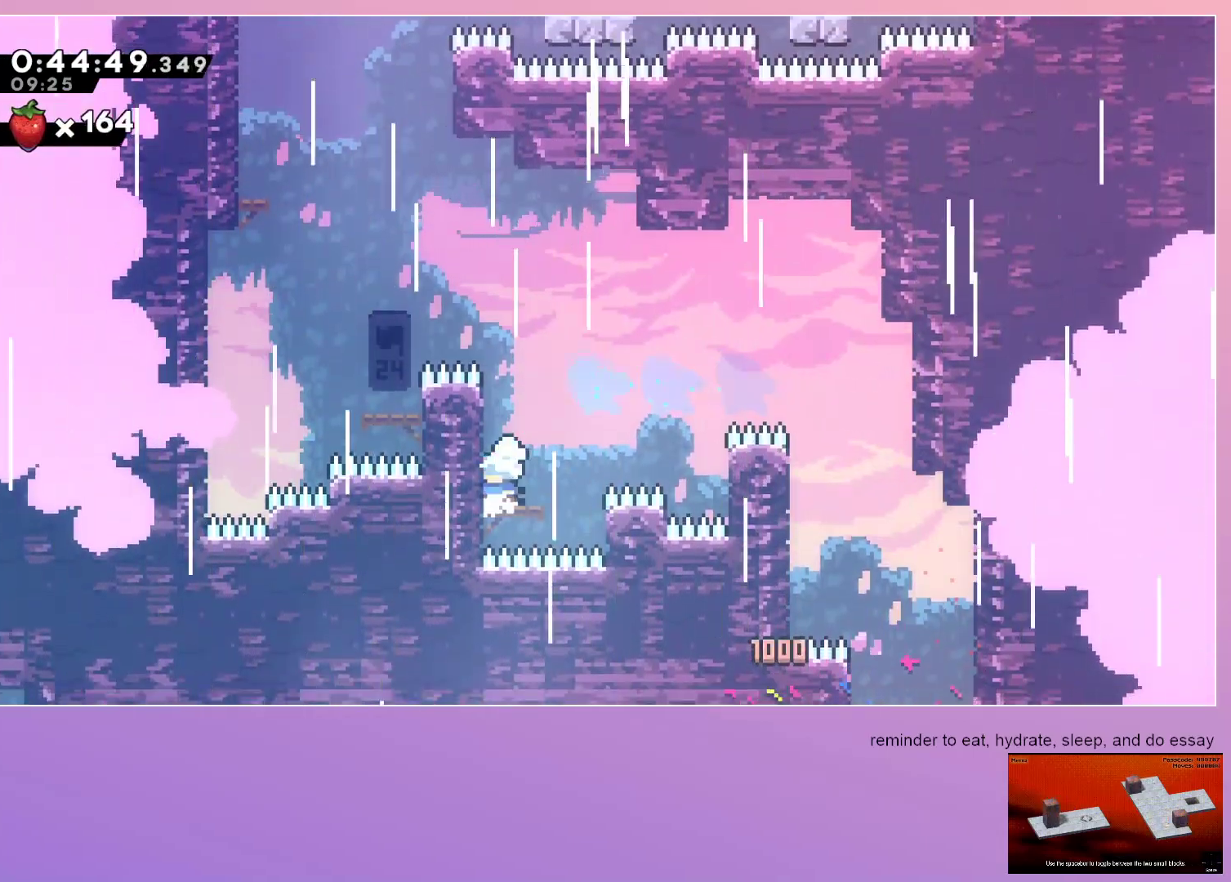
{"keys": [], "events": [[50, "dash", "down"], [50, "up", "down"], [183, "dash", "up"], [283, "dash", "down"], [467, "dash", "up"], [467, "up", "up"]]}
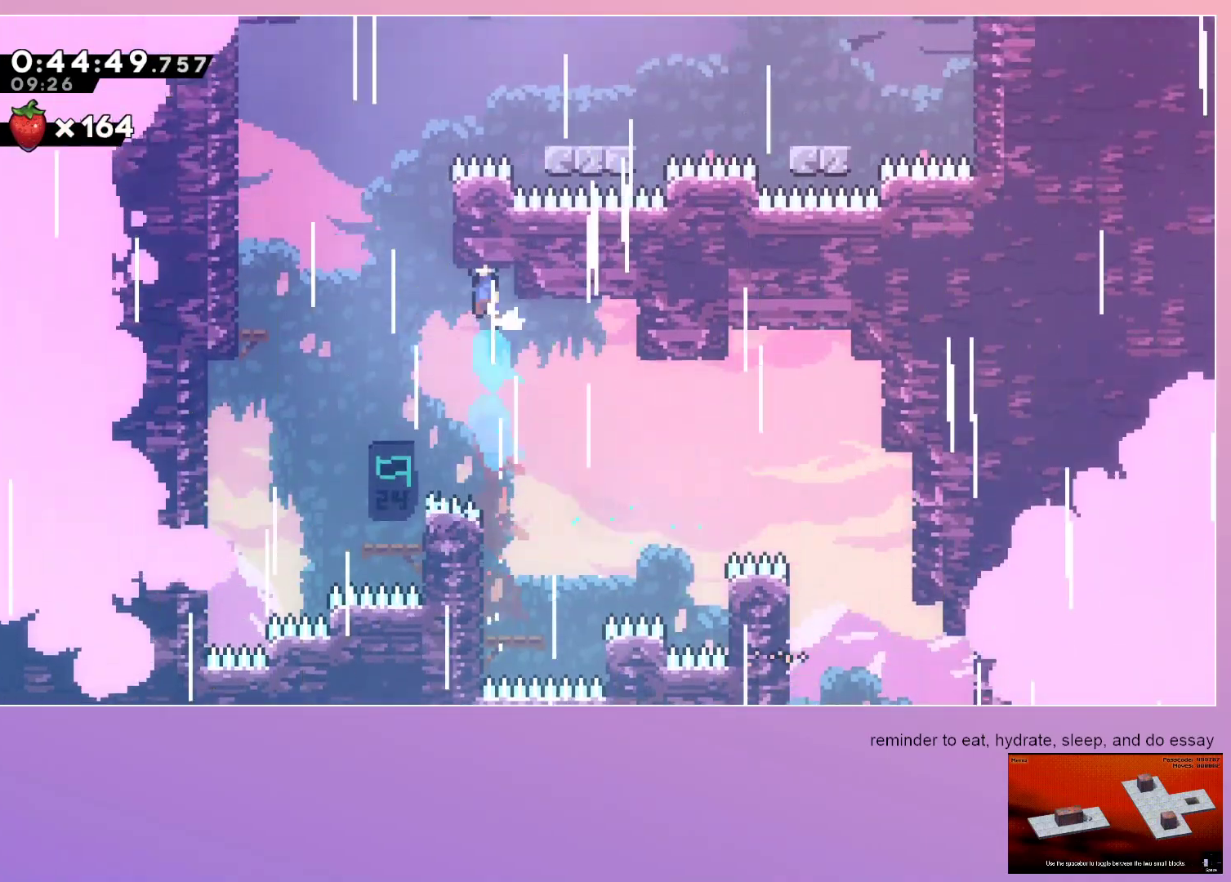
{"keys": ["grab", "jump", "right"], "events": [[17, "jump", "down"], [17, "right", "down"], [250, "grab", "down"]]}
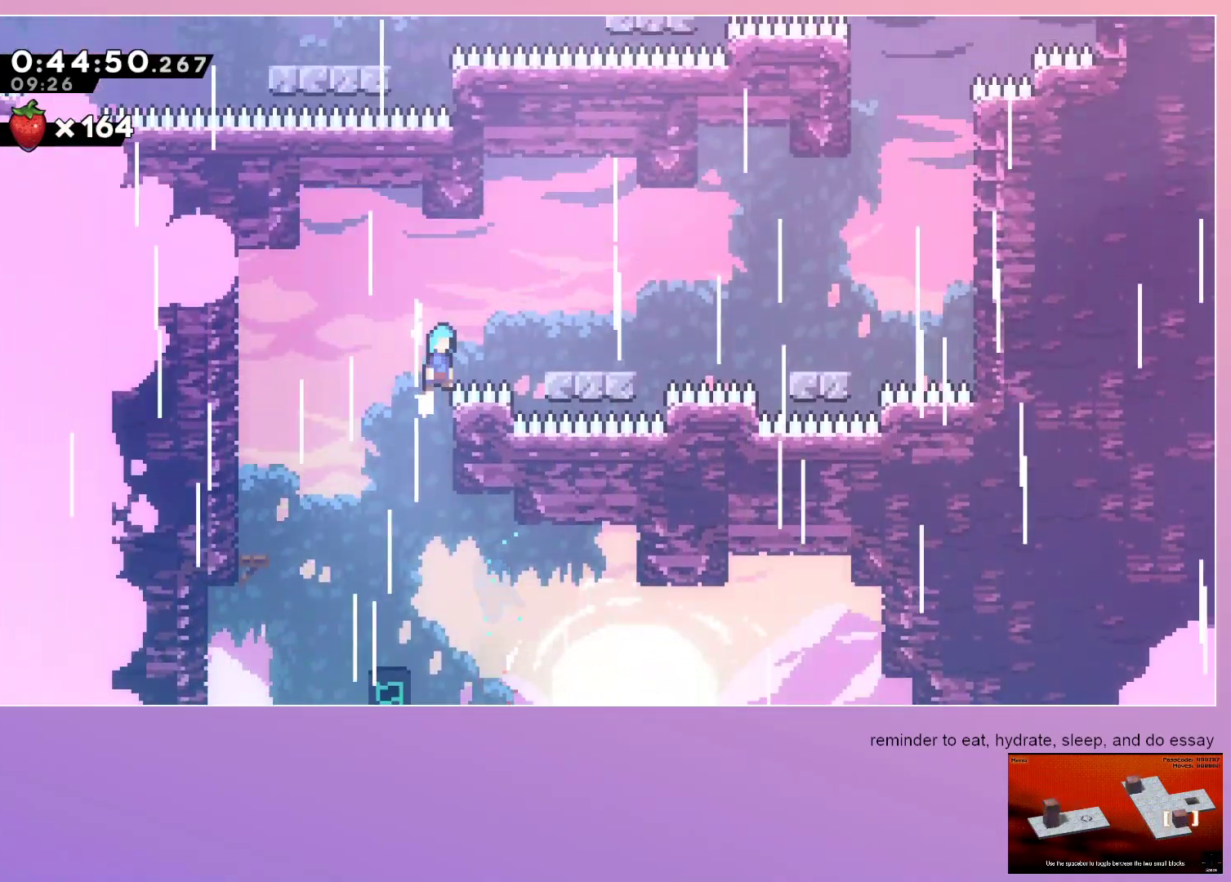
{"keys": ["dash", "grab", "jump", "right"], "events": [[317, "down", "down"], [317, "jump", "up"], [417, "dash", "down"], [450, "down", "up"], [450, "jump", "down"]]}
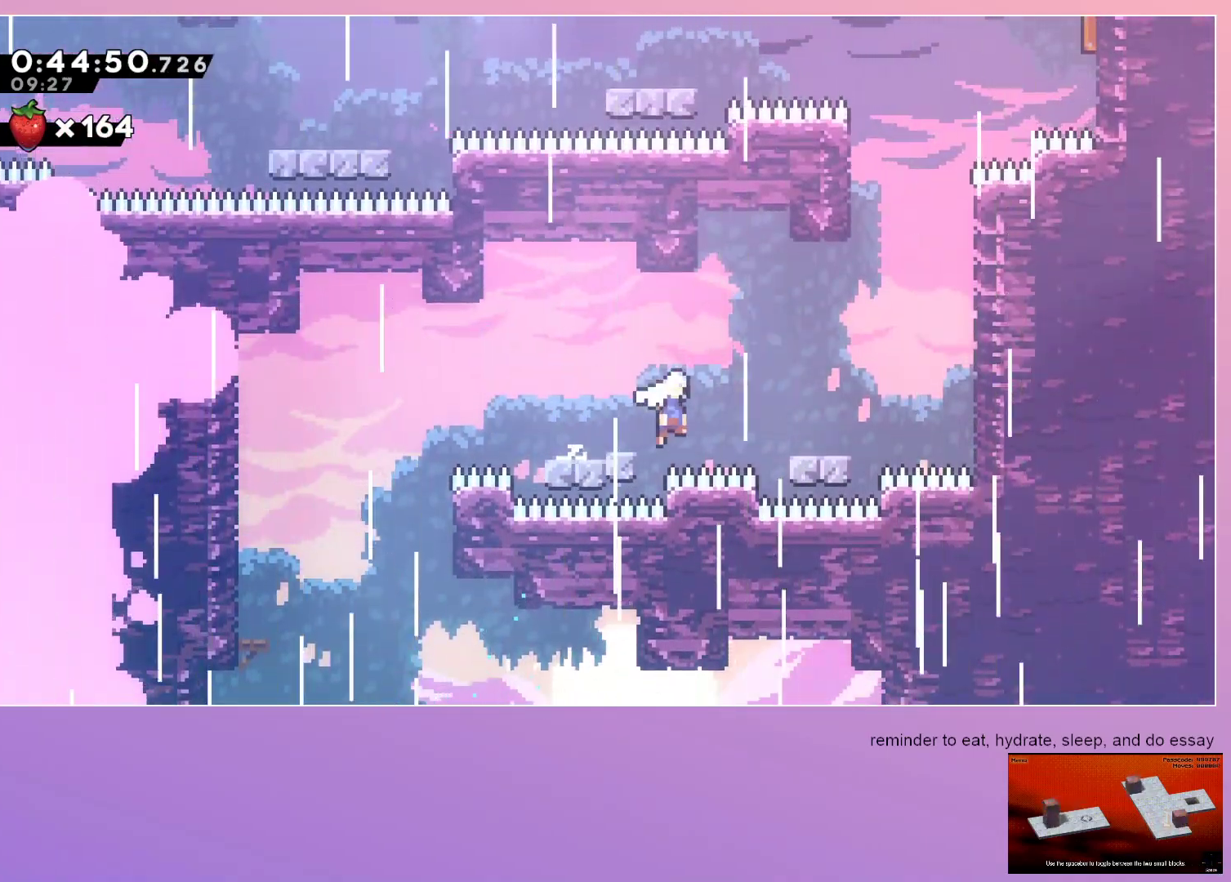
{"keys": ["dash", "up"], "events": [[50, "dash", "up"], [50, "jump", "up"], [183, "jump", "down"], [333, "grab", "up"], [333, "right", "up"], [333, "up", "down"], [367, "dash", "down"], [367, "jump", "up"]]}
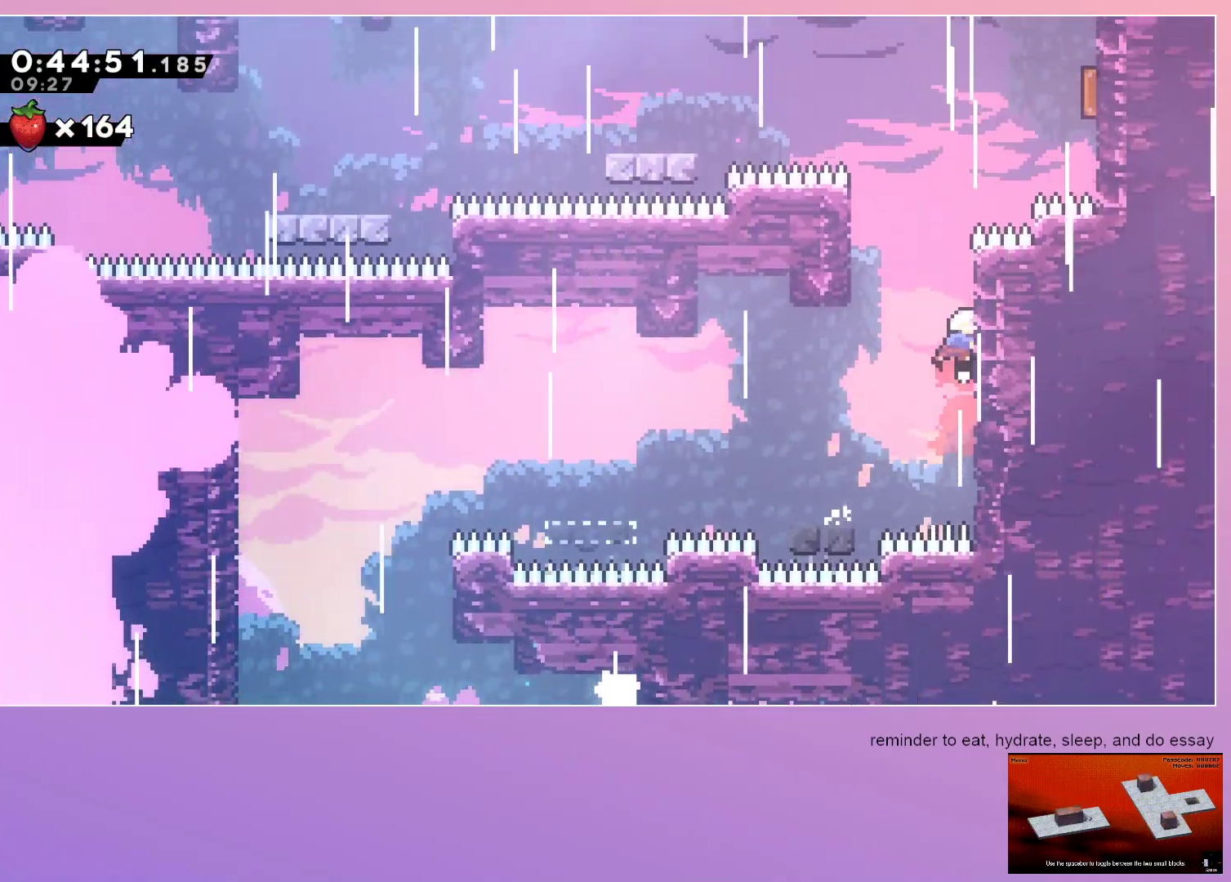
{"keys": ["grab", "left"], "events": [[17, "up", "up"], [100, "dash", "up"], [100, "jump", "down"], [217, "grab", "down"], [217, "left", "down"], [250, "up", "down"], [300, "dash", "down"], [433, "up", "up"], [483, "dash", "up"], [483, "jump", "up"]]}
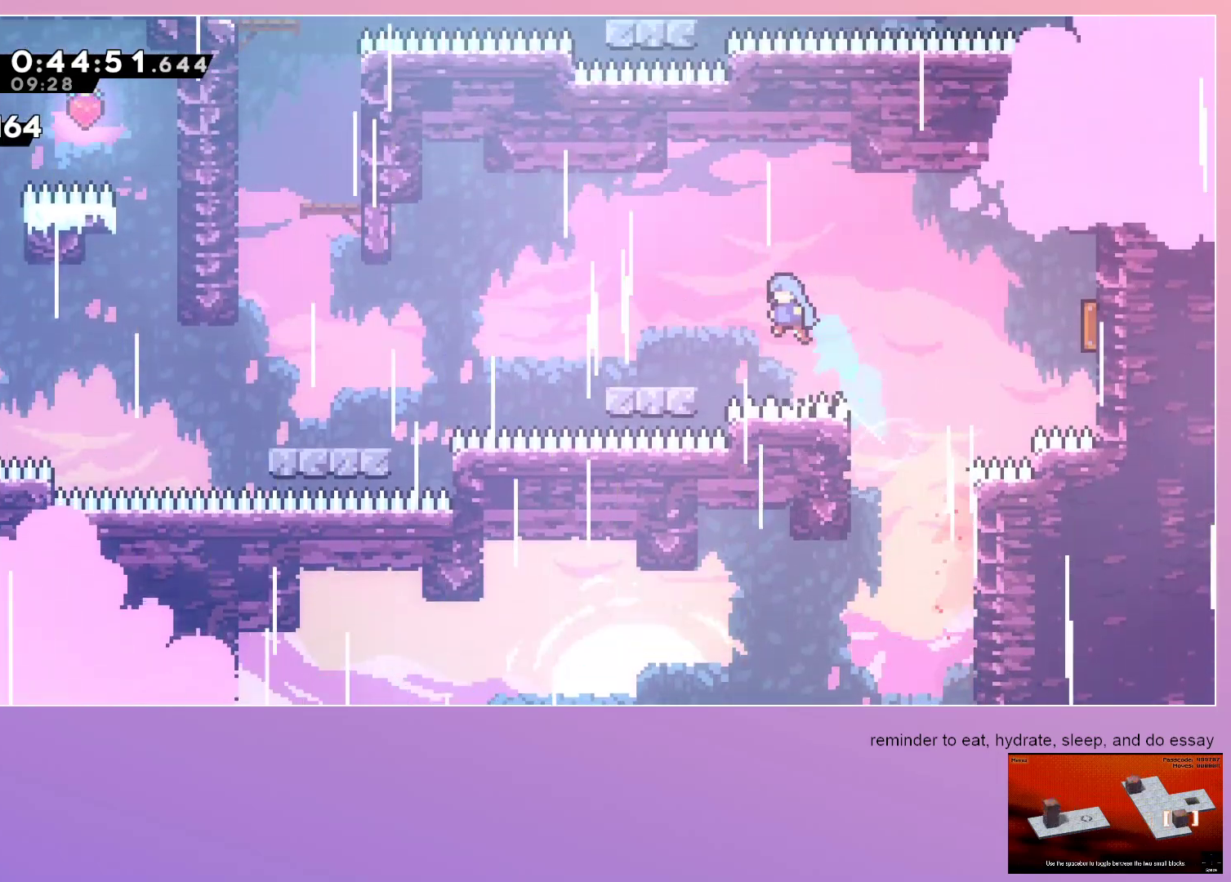
{"keys": ["down", "left"], "events": [[33, "grab", "up"], [217, "left", "up"], [350, "down", "down"], [350, "left", "down"], [400, "dash", "down"], [500, "dash", "up"]]}
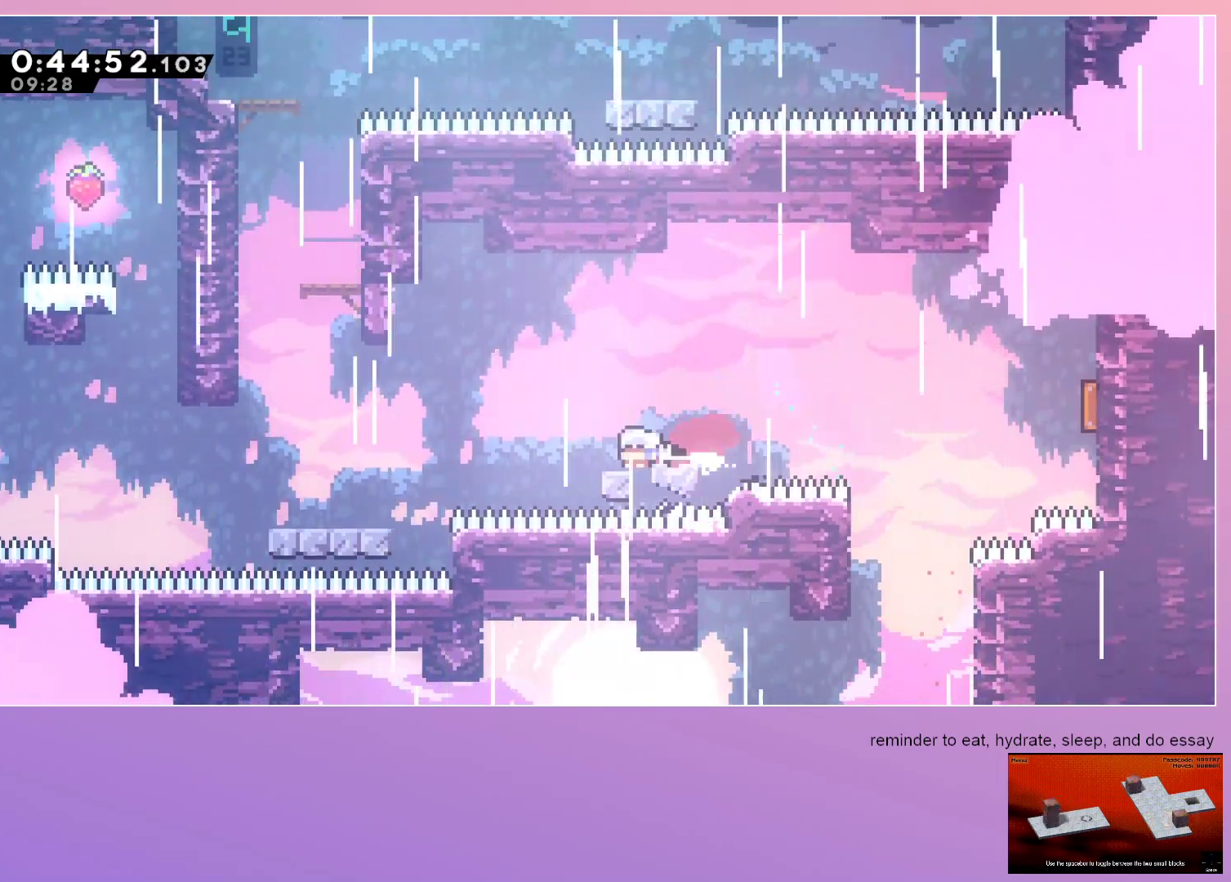
{"keys": ["jump", "up"], "events": [[33, "down", "up"], [83, "jump", "down"], [467, "left", "up"], [467, "up", "down"]]}
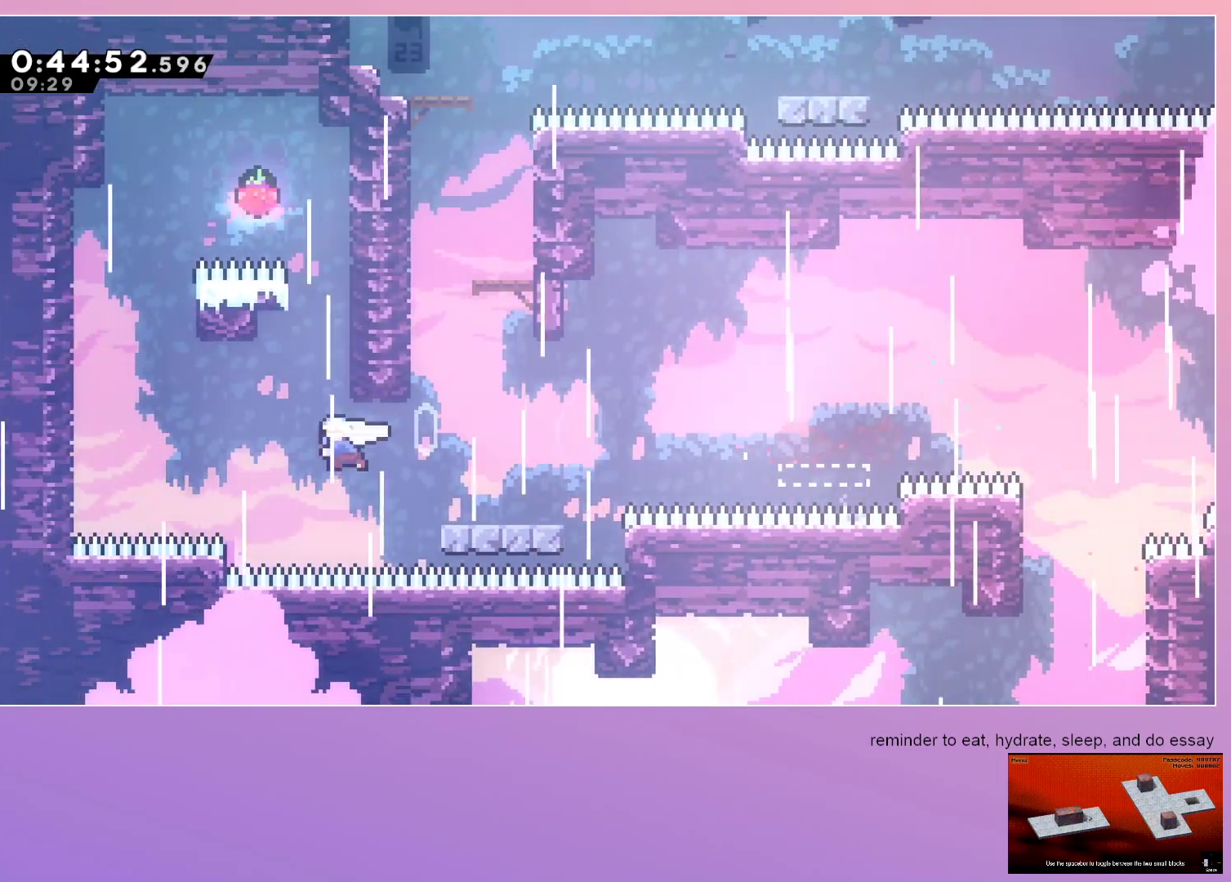
{"keys": ["jump"], "events": [[17, "dash", "down"], [117, "up", "up"], [150, "dash", "up"], [150, "grab", "down"], [150, "right", "down"], [333, "grab", "up"], [333, "right", "up"]]}
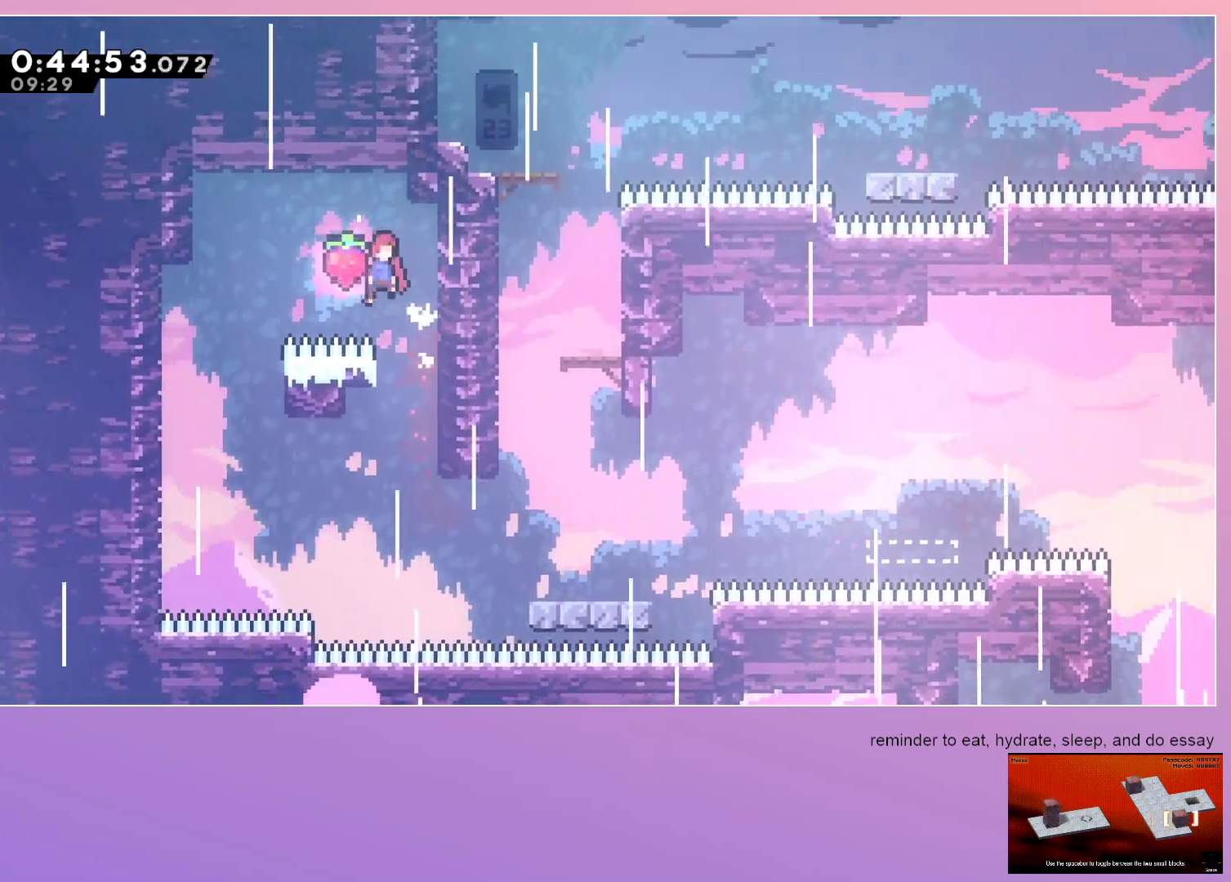
{"keys": [], "events": [[33, "down", "down"], [33, "right", "down"], [67, "jump", "up"], [367, "right", "up"], [500, "down", "up"]]}
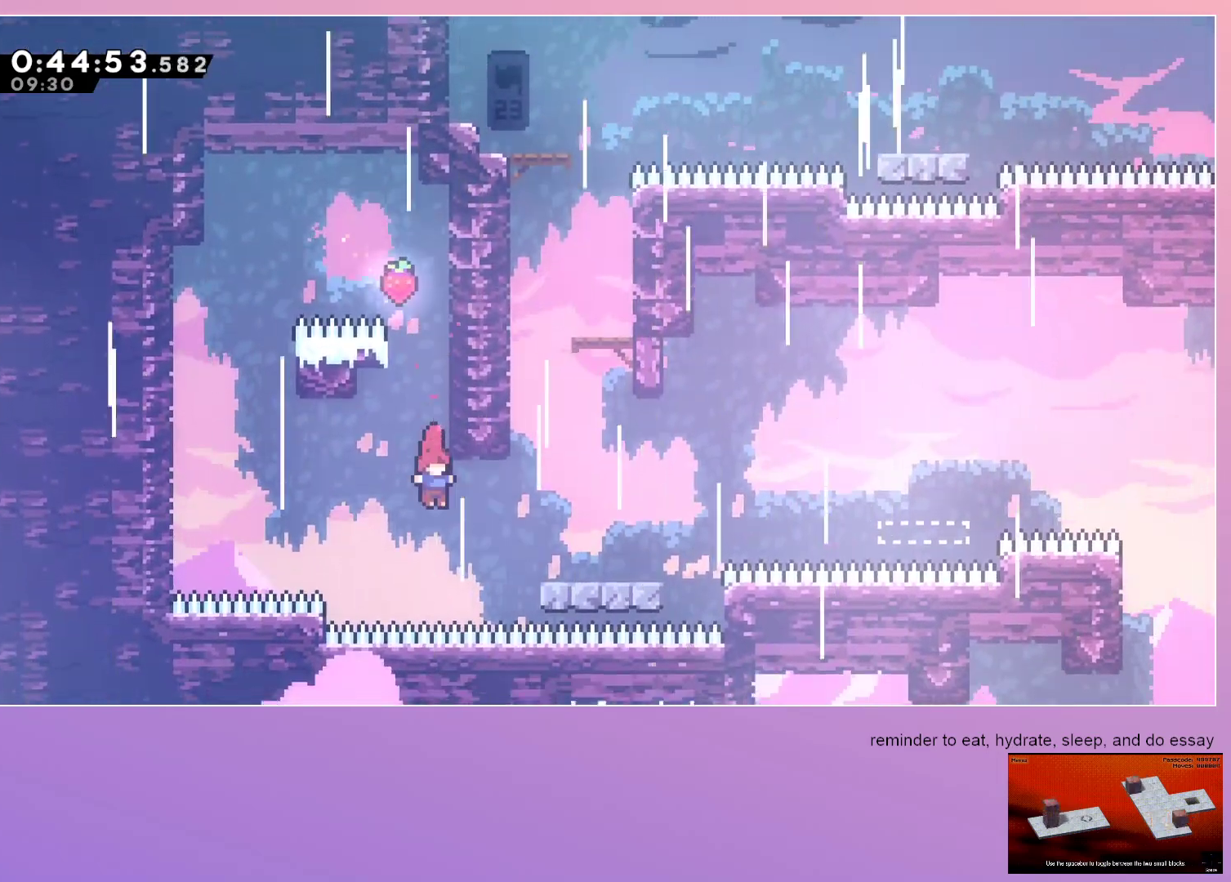
{"keys": ["dash", "left", "up"], "events": [[467, "dash", "down"], [467, "left", "down"], [467, "up", "down"]]}
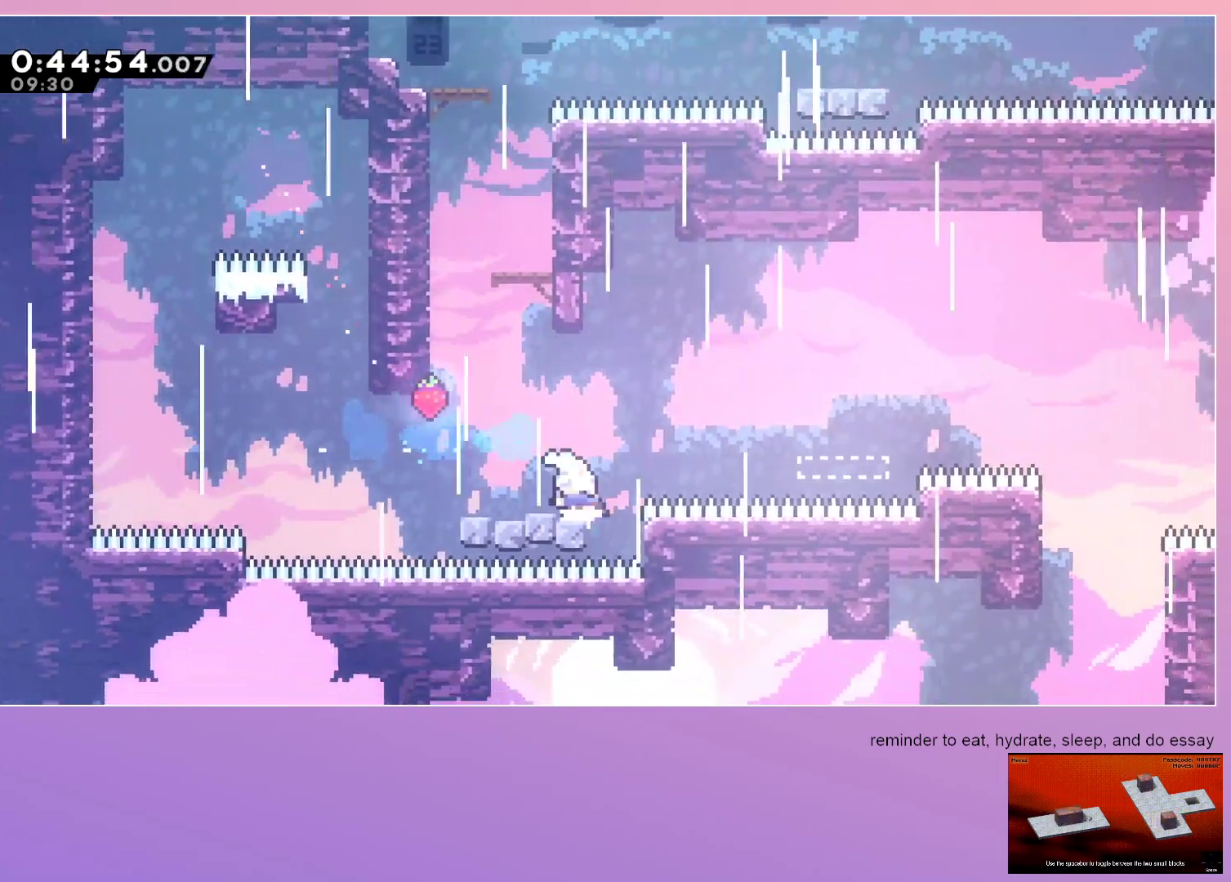
{"keys": [], "events": [[217, "dash", "up"], [300, "dash", "down"], [300, "left", "up"], [483, "dash", "up"], [483, "up", "up"]]}
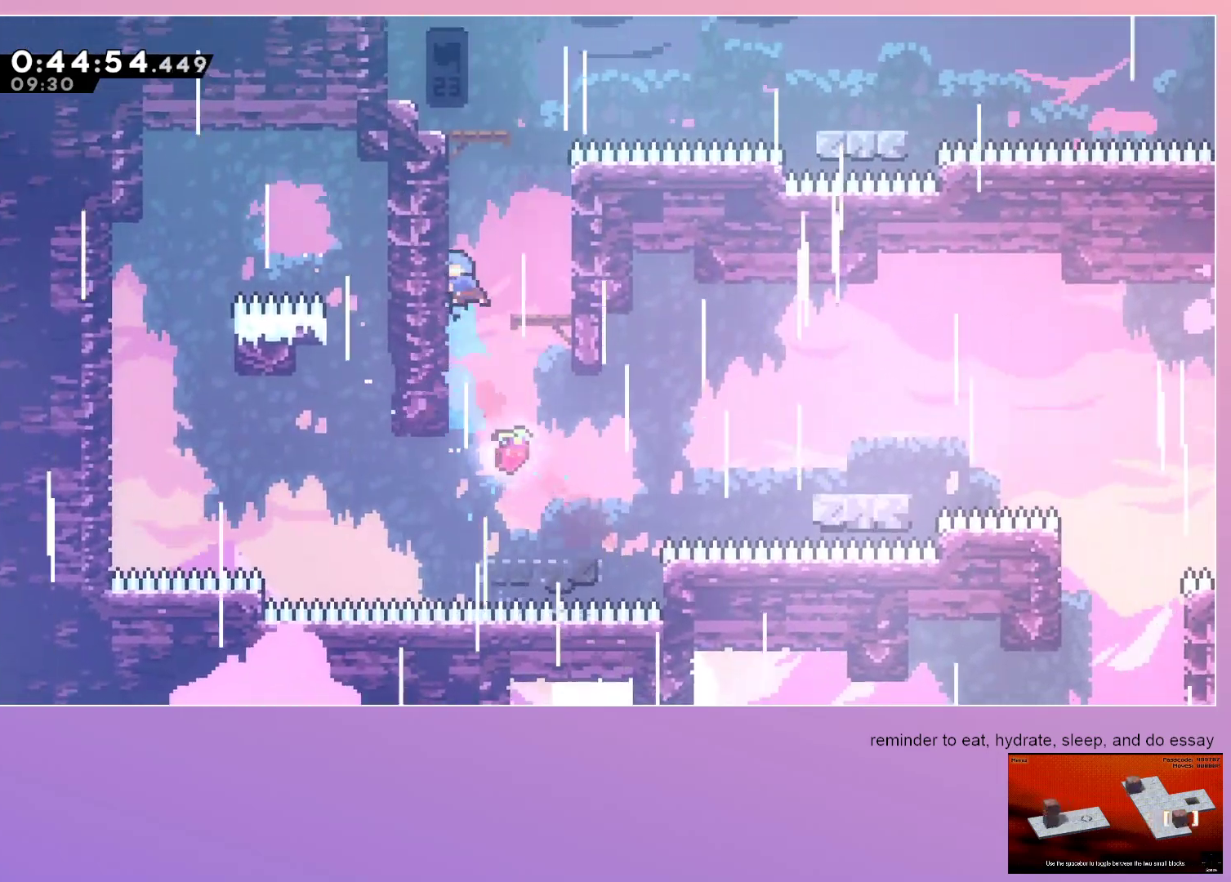
{"keys": [], "events": [[33, "jump", "down"], [350, "jump", "up"]]}
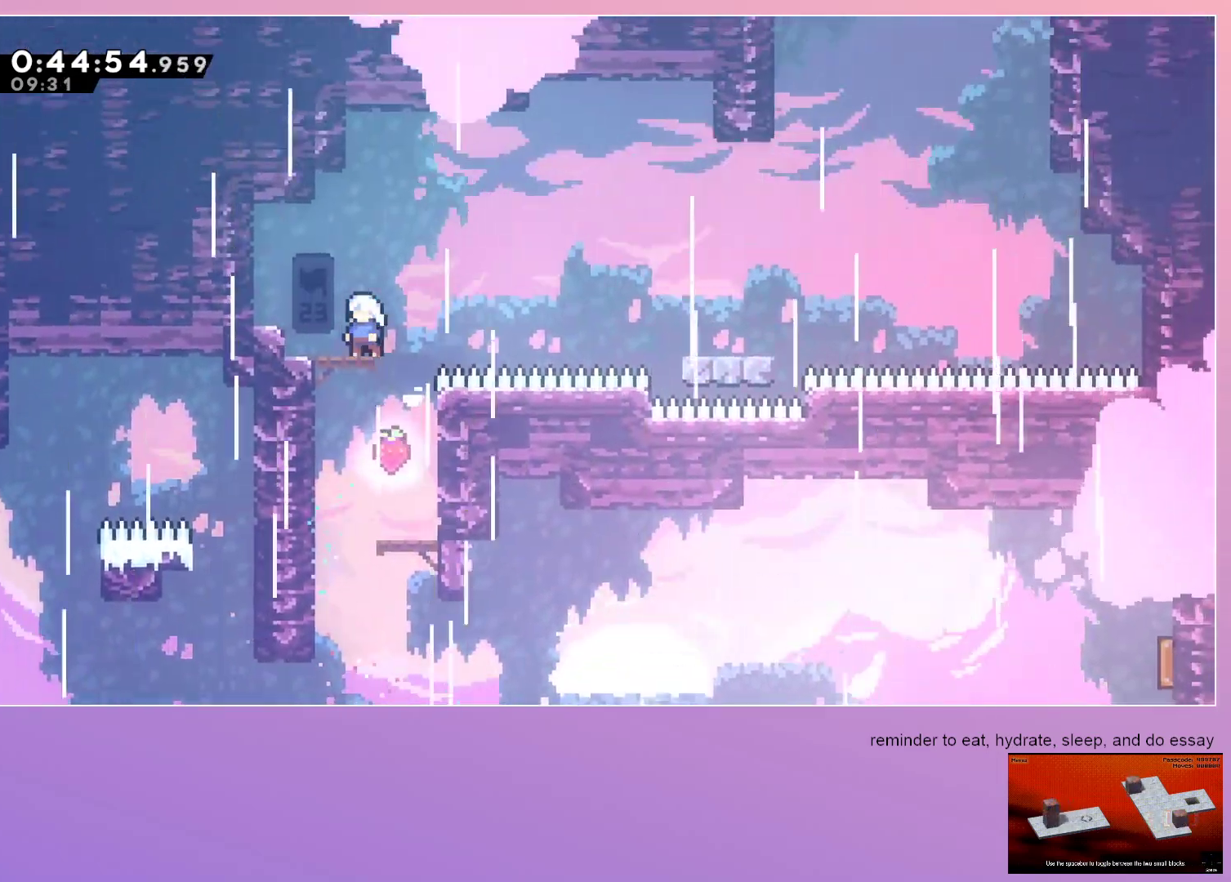
{"keys": ["jump", "right"], "events": [[100, "down", "down"], [150, "dash", "down"], [150, "left", "down"], [233, "dash", "up"], [233, "down", "up"], [283, "left", "up"], [283, "right", "down"], [333, "jump", "down"]]}
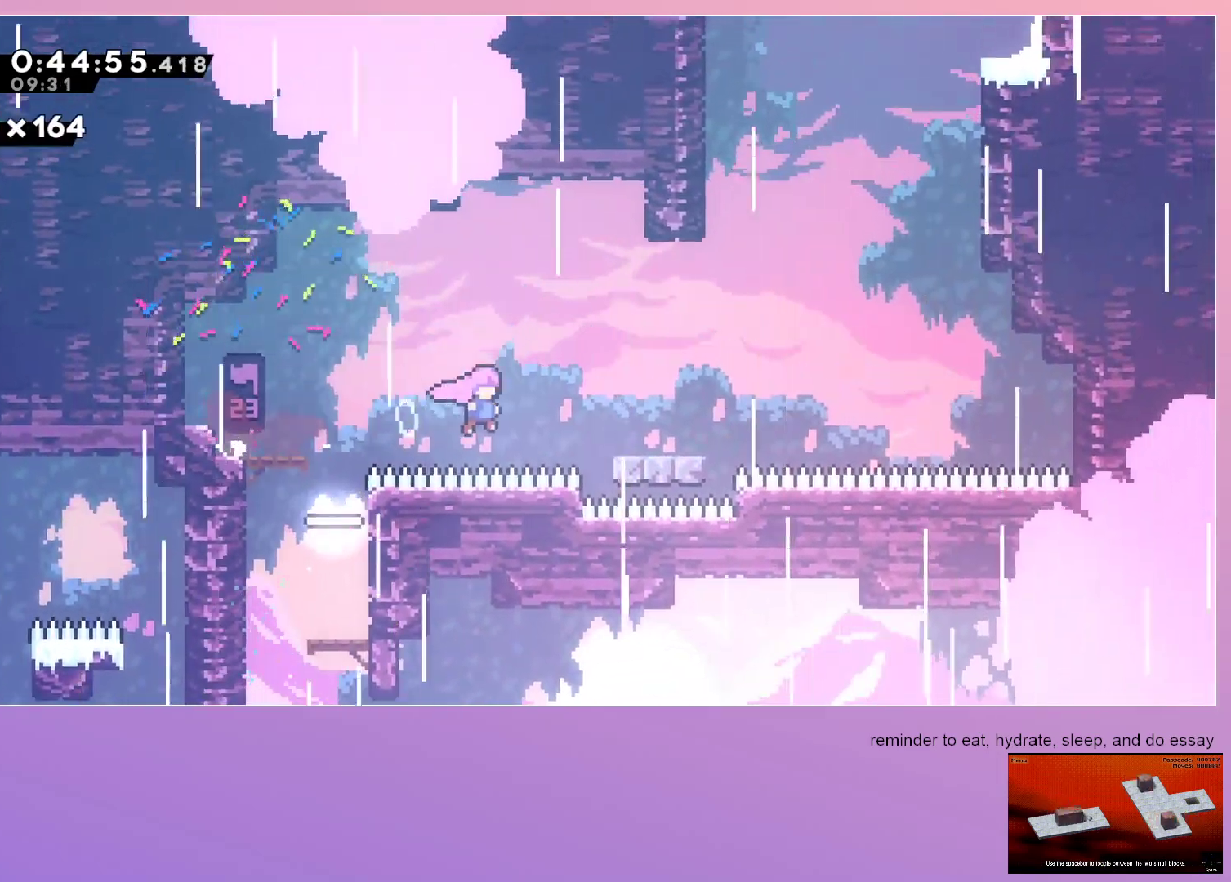
{"keys": ["jump", "right"], "events": []}
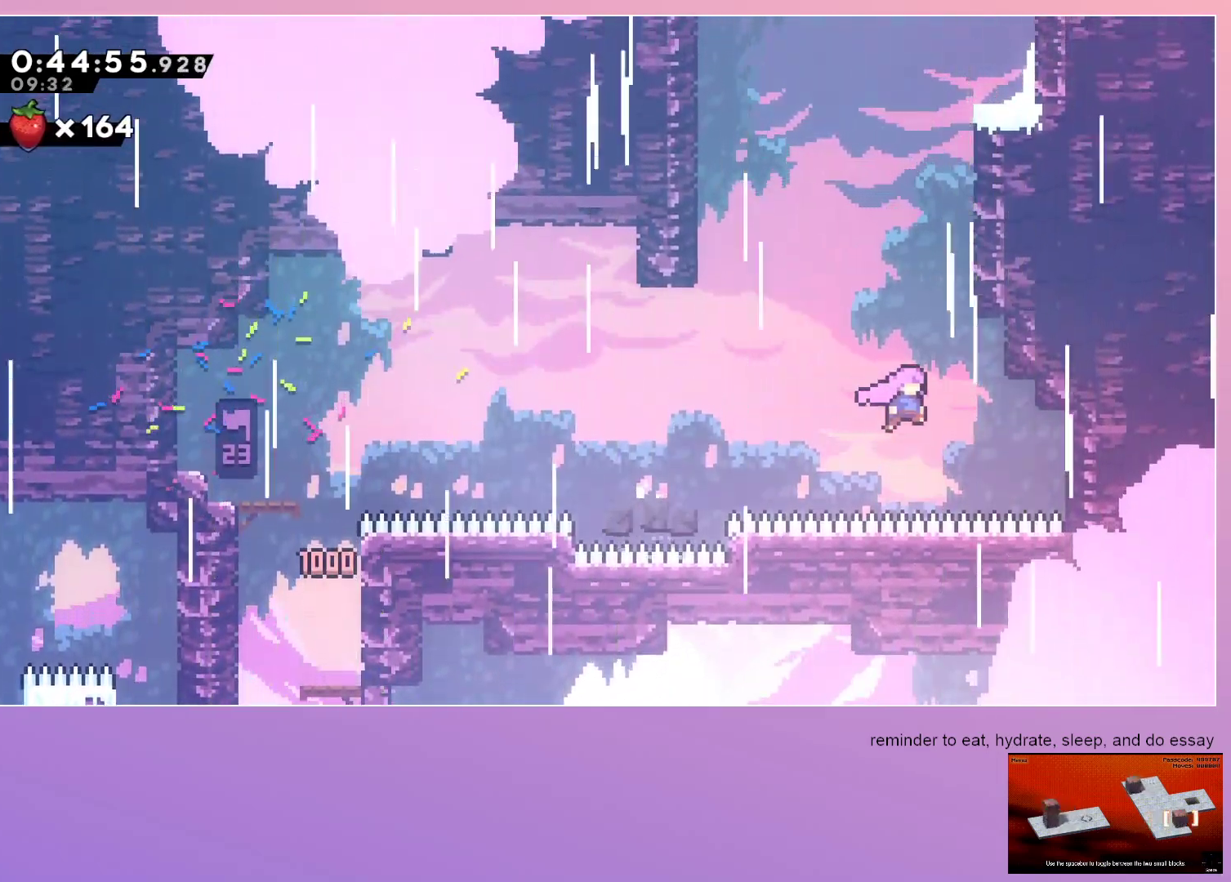
{"keys": ["dash", "up"], "events": [[83, "dash", "down"], [83, "right", "up"], [83, "up", "down"], [267, "dash", "up"], [367, "dash", "down"], [417, "jump", "up"]]}
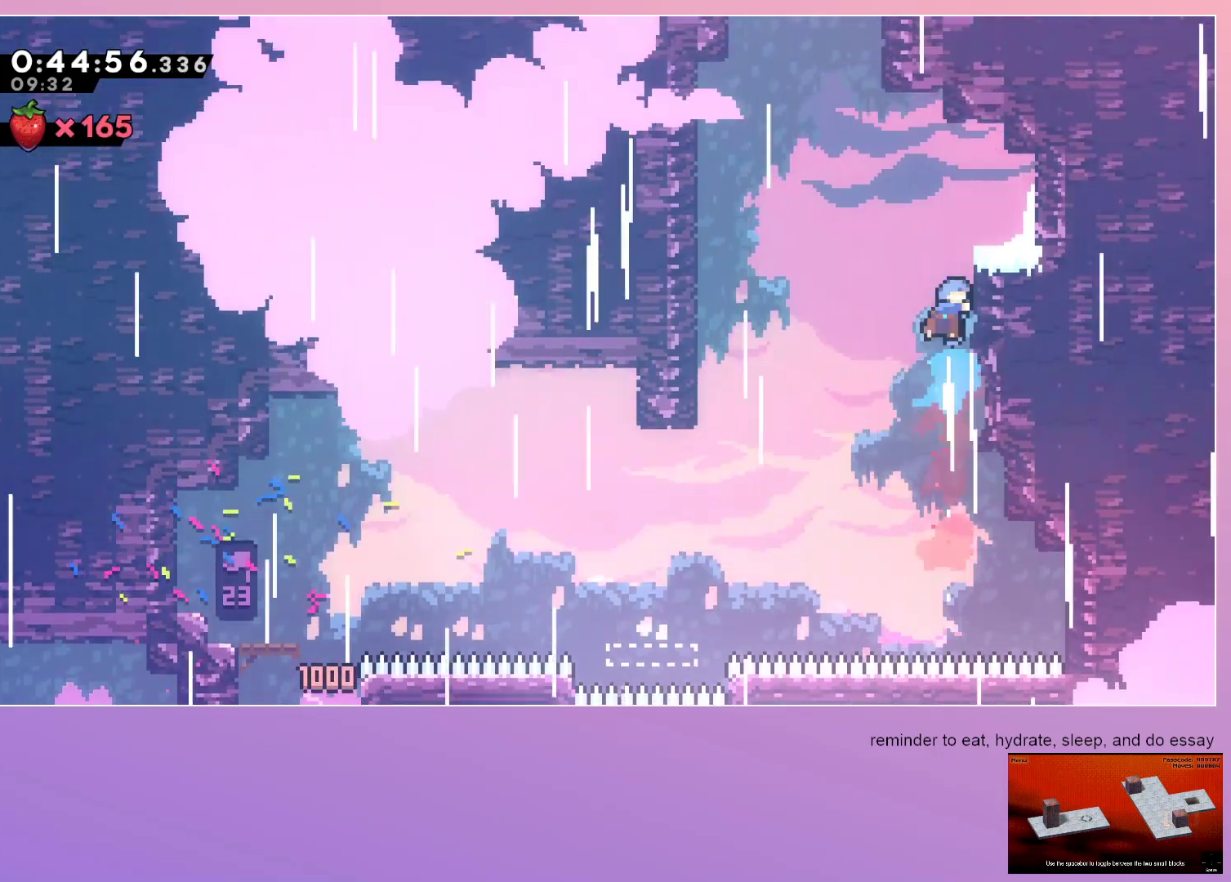
{"keys": ["grab", "jump", "right"], "events": [[100, "dash", "up"], [100, "jump", "down"], [100, "up", "up"], [367, "grab", "down"], [367, "right", "down"]]}
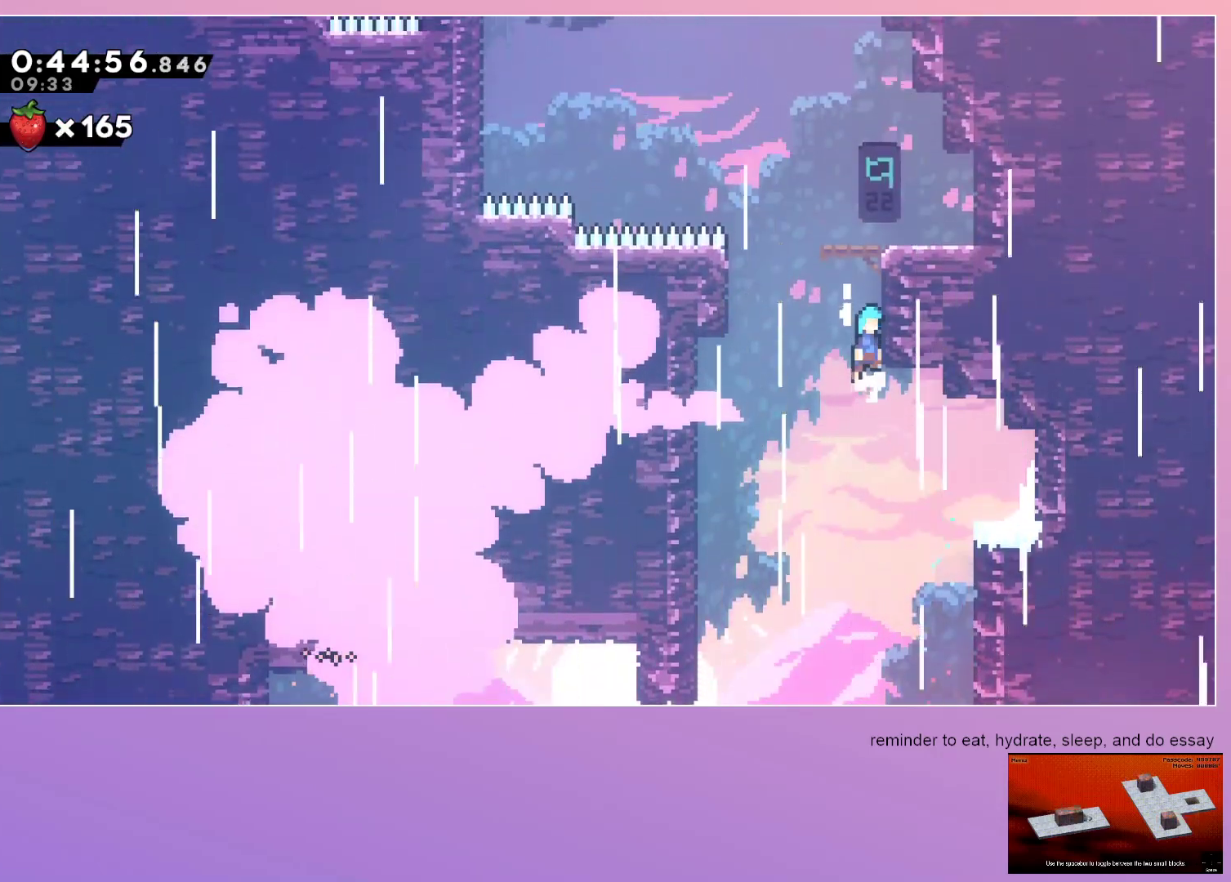
{"keys": [], "events": [[117, "right", "up"], [350, "grab", "up"], [483, "jump", "up"]]}
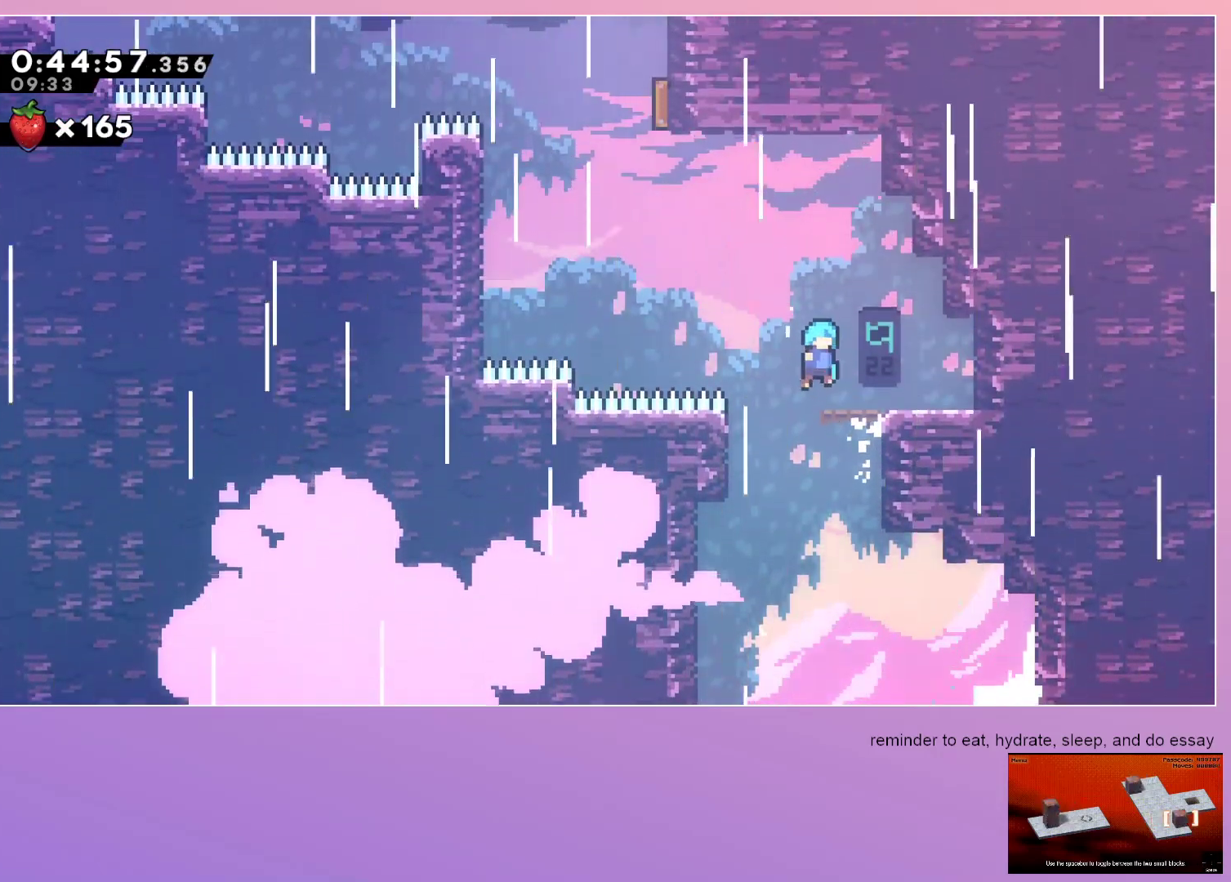
{"keys": ["dash", "left", "up"], "events": [[267, "jump", "down"], [267, "up", "down"], [317, "dash", "down"], [317, "left", "down"], [367, "jump", "up"]]}
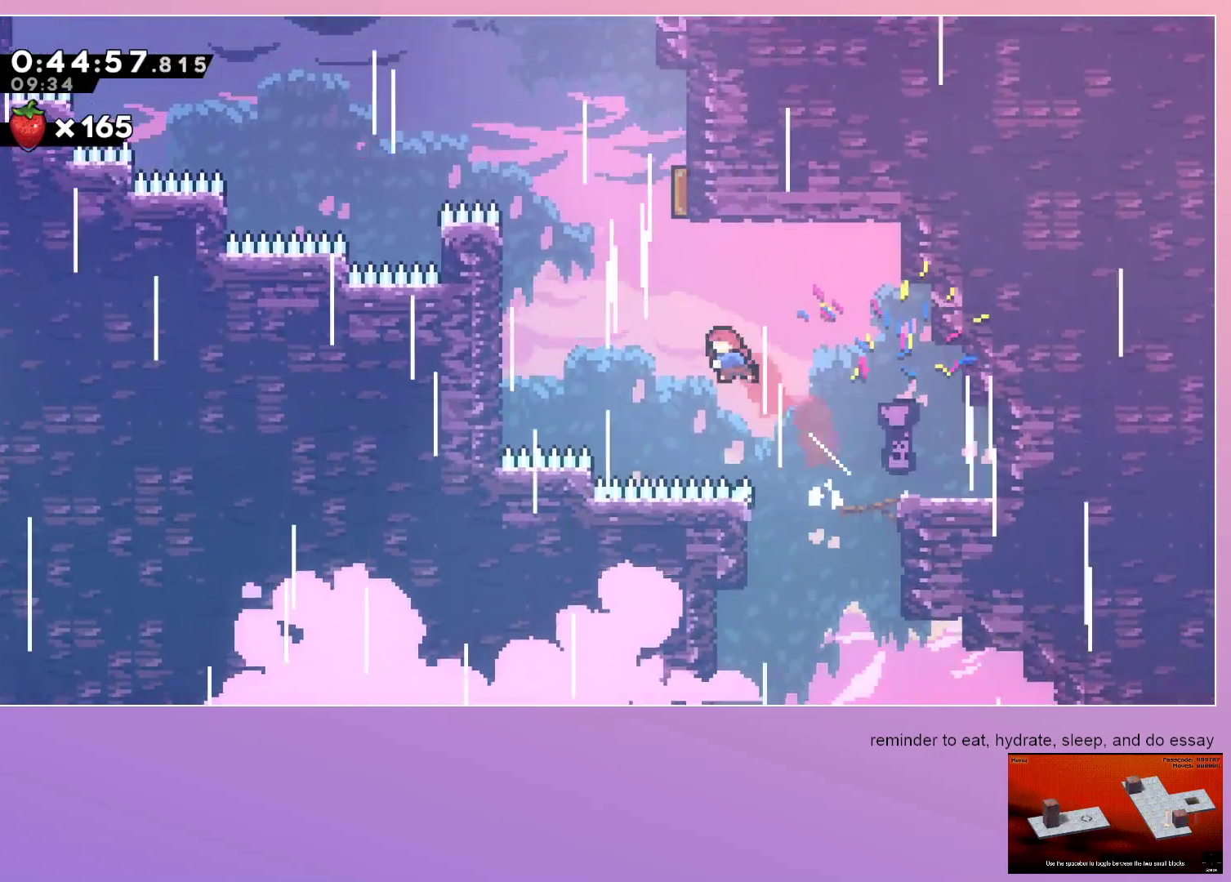
{"keys": ["dash", "right", "up"], "events": [[17, "dash", "up"], [167, "left", "up"], [200, "dash", "down"], [350, "dash", "up"], [350, "right", "down"], [383, "dash", "down"]]}
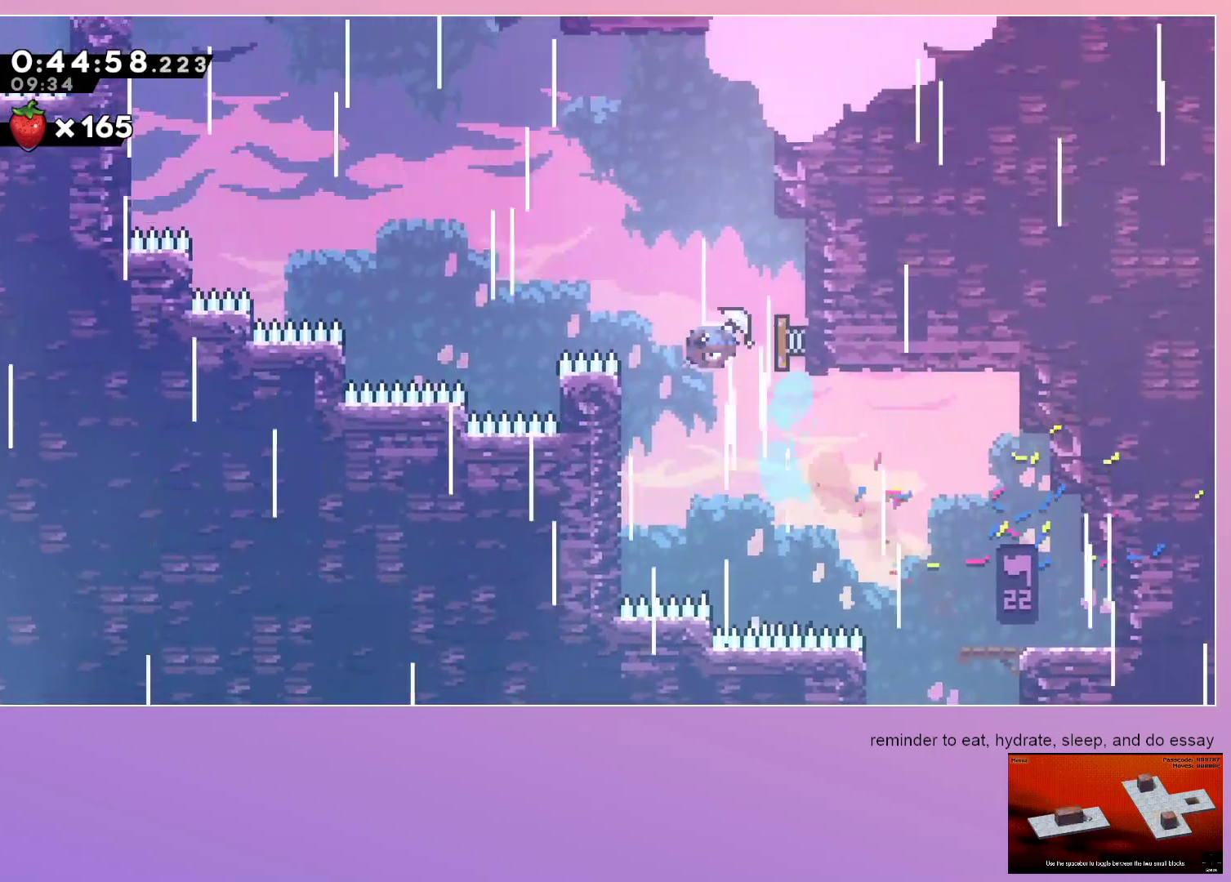
{"keys": ["right"], "events": [[83, "dash", "up"], [167, "left", "down"], [217, "right", "up"], [467, "left", "up"], [467, "right", "down"], [467, "up", "up"]]}
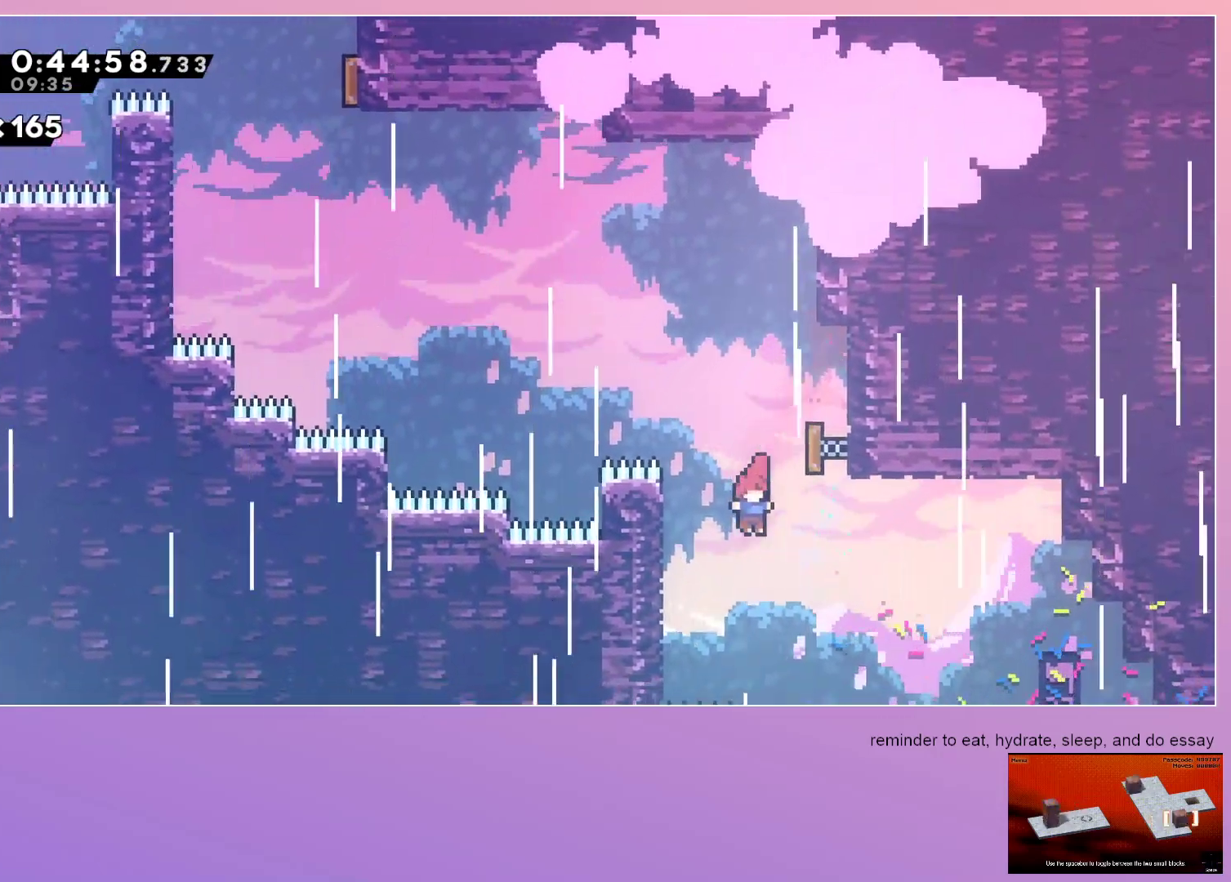
{"keys": ["right"], "events": [[100, "dash", "down"], [150, "right", "up"], [150, "up", "down"], [333, "dash", "up"], [417, "right", "down"], [417, "up", "up"]]}
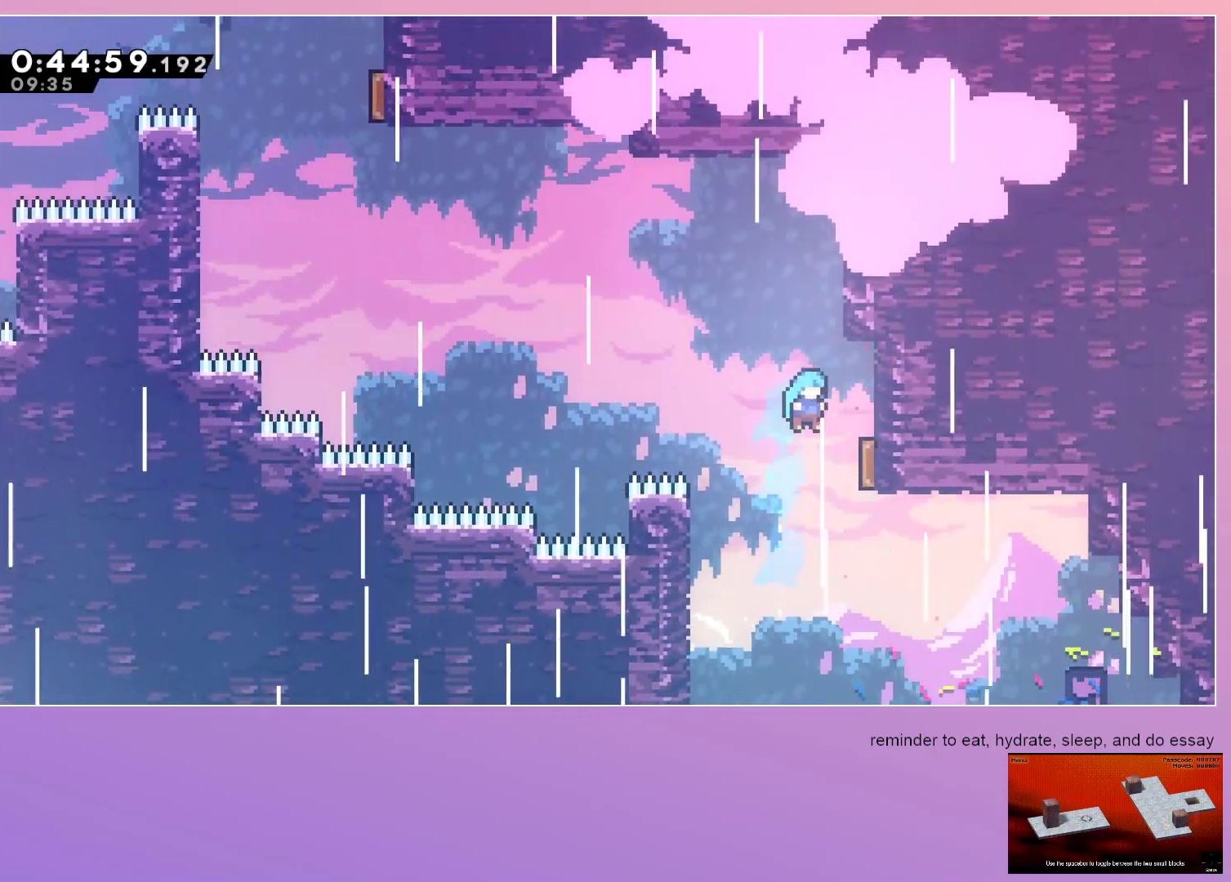
{"keys": ["dash", "left", "up"], "events": [[200, "left", "down"], [200, "right", "up"], [483, "dash", "down"], [483, "up", "down"]]}
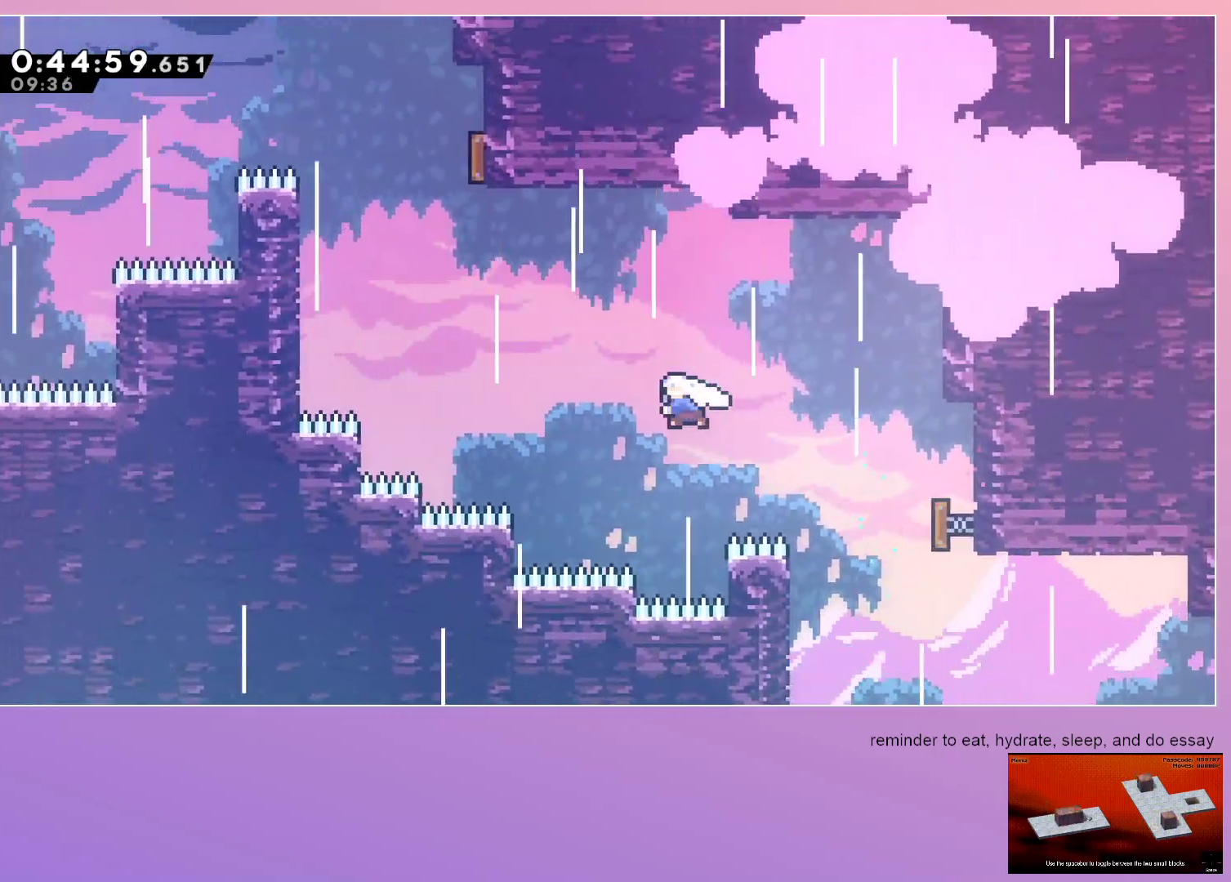
{"keys": ["dash", "up"], "events": [[267, "dash", "up"], [450, "left", "up"], [500, "dash", "down"]]}
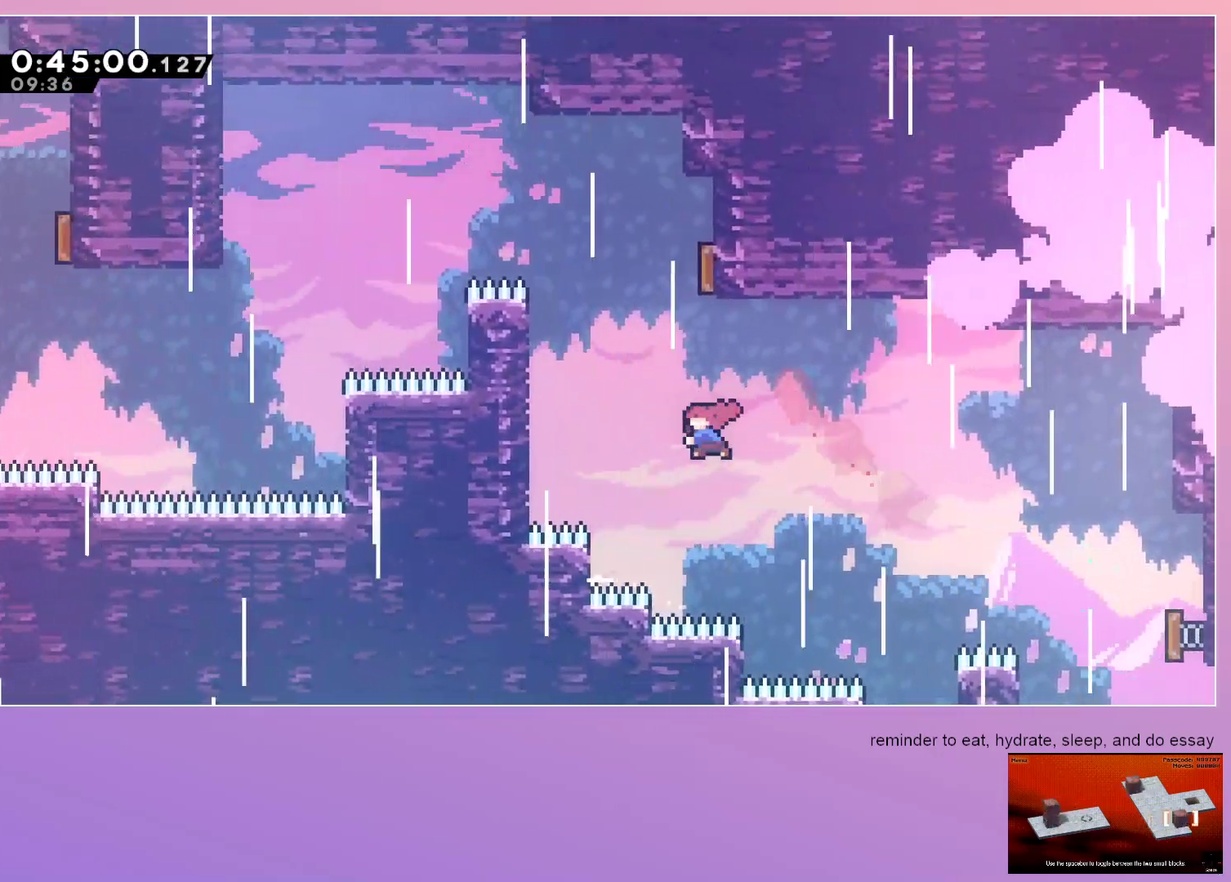
{"keys": ["left"], "events": [[83, "up", "up"], [133, "dash", "up"], [133, "left", "down"]]}